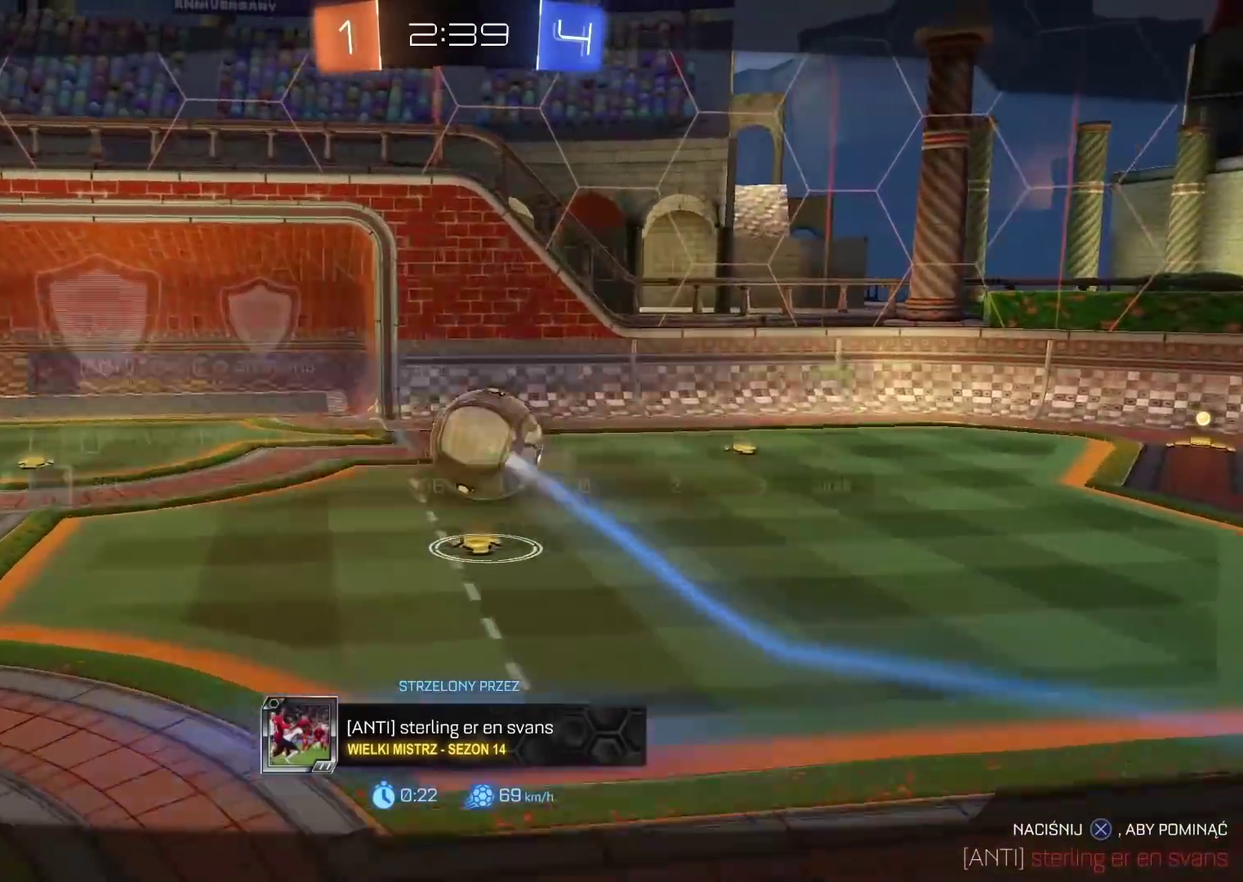
Gameplay with a controller (PlayStation layout); each line is a JSON object with the inputs held at the frame after it. "events" lists button and stick changes between this image and that frame as [ms after this image, input, new state], when the widget could be followed in between. Not read: L2.
{"buttons": [], "left_stick": "center", "right_stick": "center", "events": [[17, "SELECT", "down"], [200, "SELECT", "up"]]}
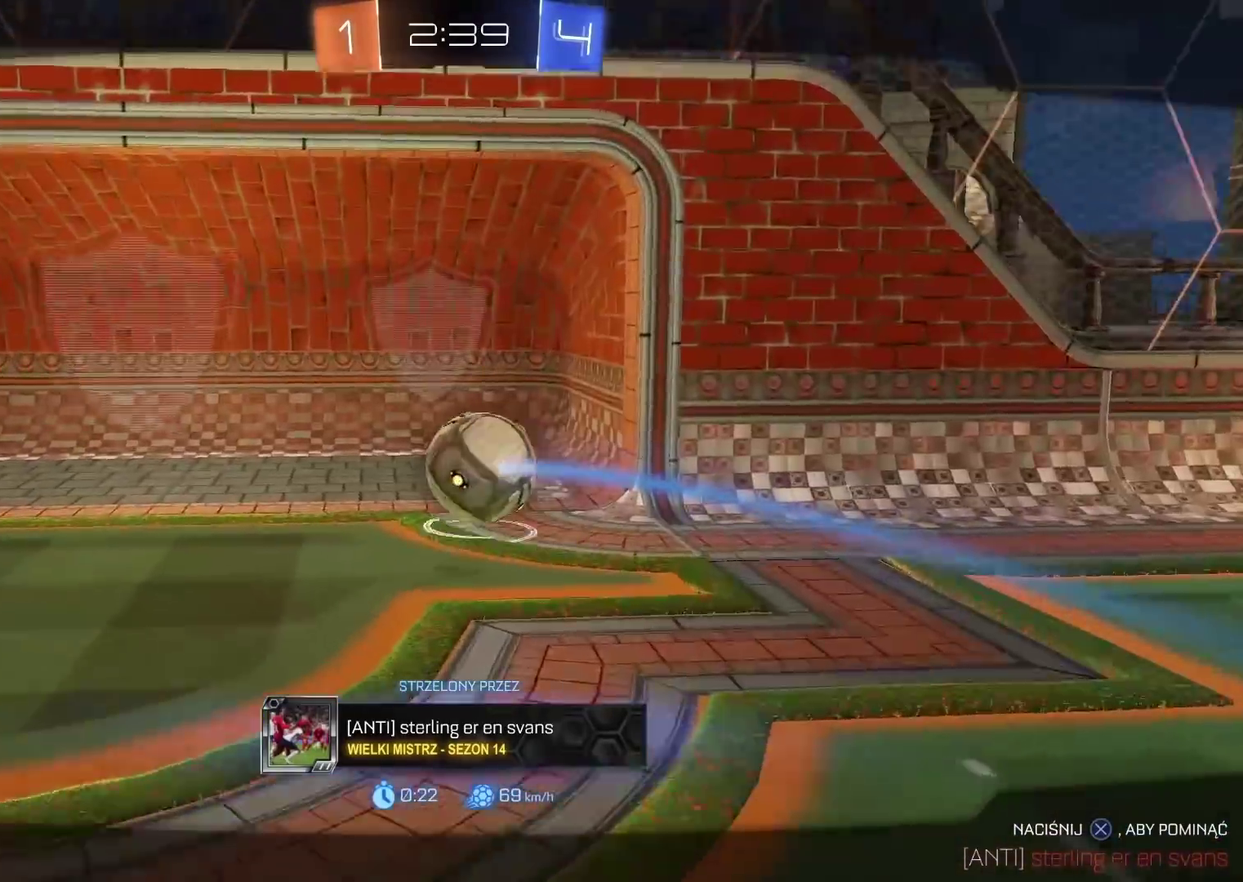
{"buttons": [], "left_stick": "center", "right_stick": "center", "events": []}
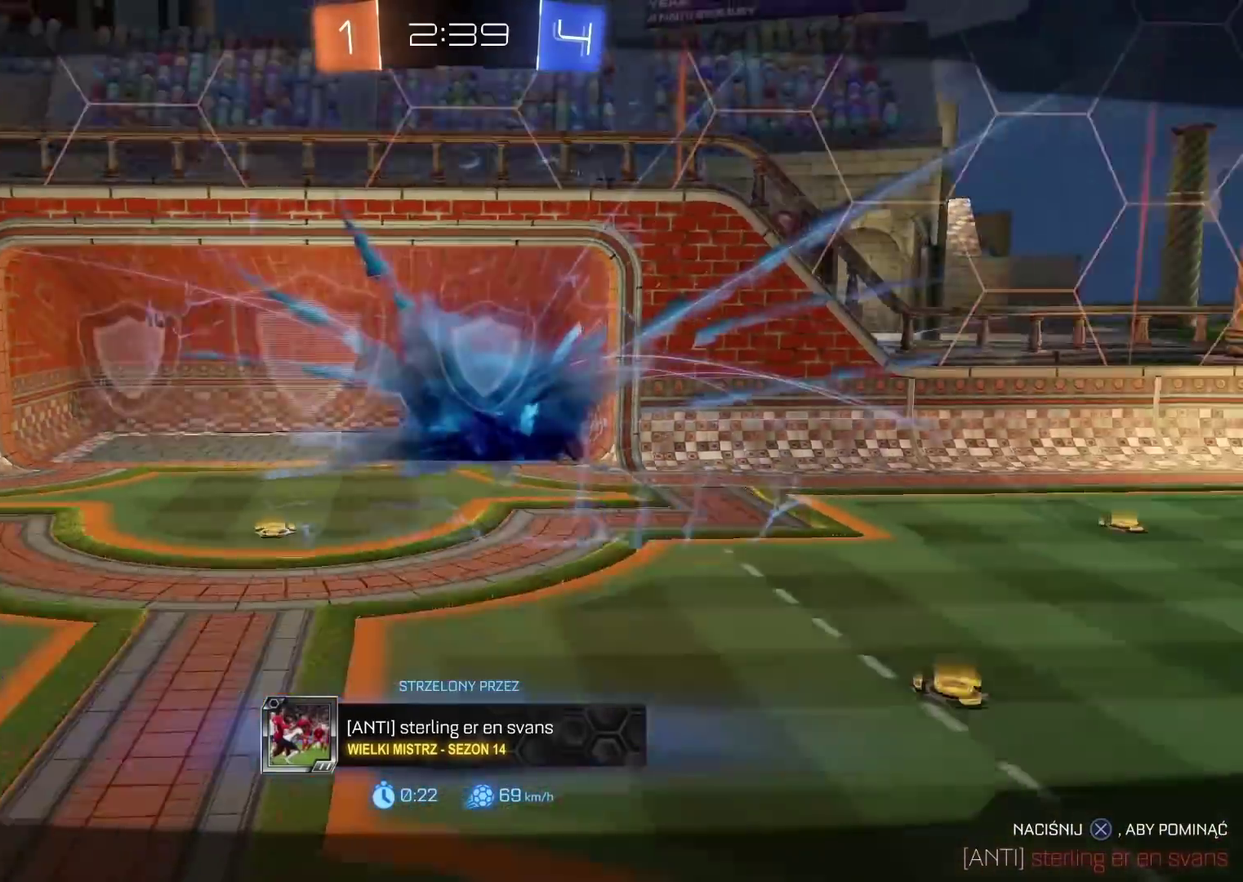
{"buttons": [], "left_stick": "center", "right_stick": "center", "events": [[167, "right_stick", "right"], [483, "right_stick", "center"]]}
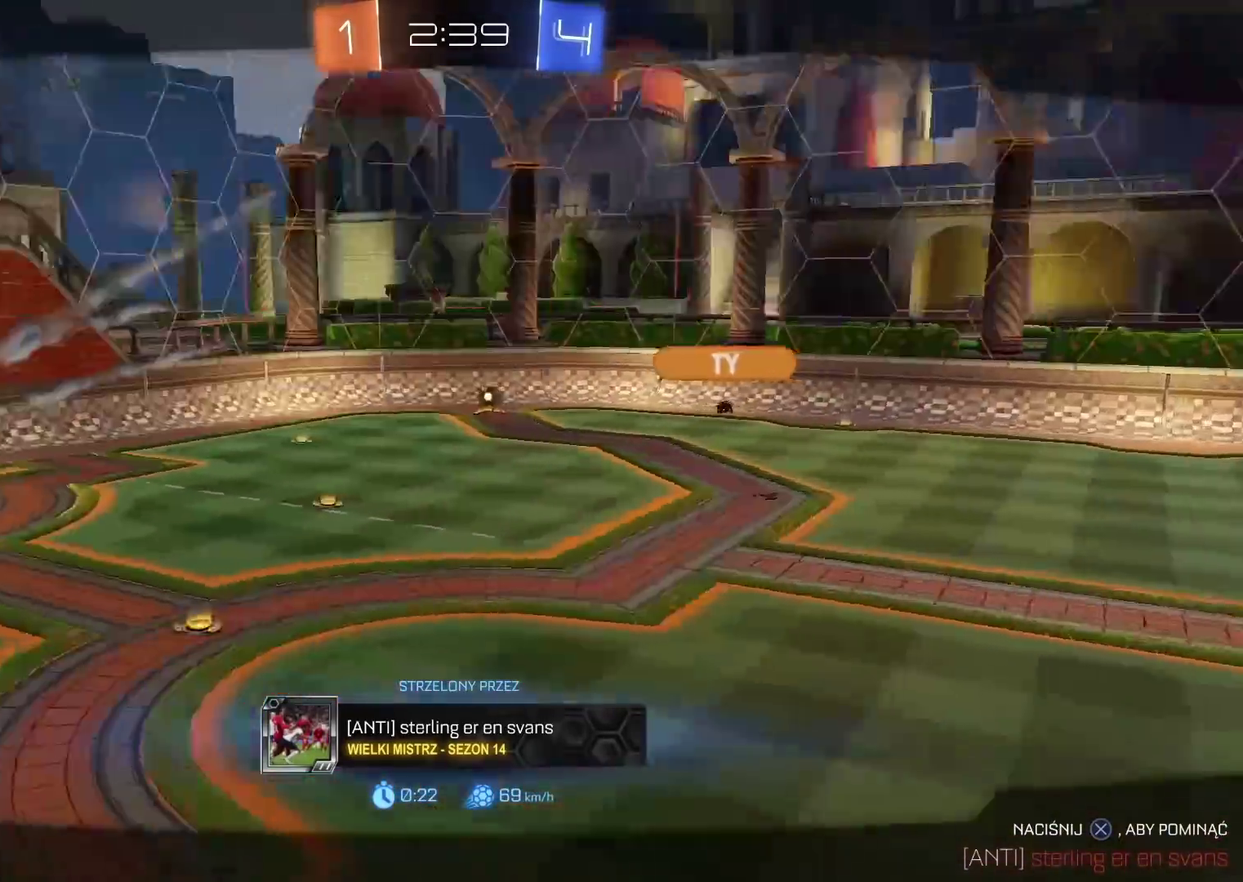
{"buttons": [], "left_stick": "center", "right_stick": "up-right", "events": [[500, "right_stick", "up-right"]]}
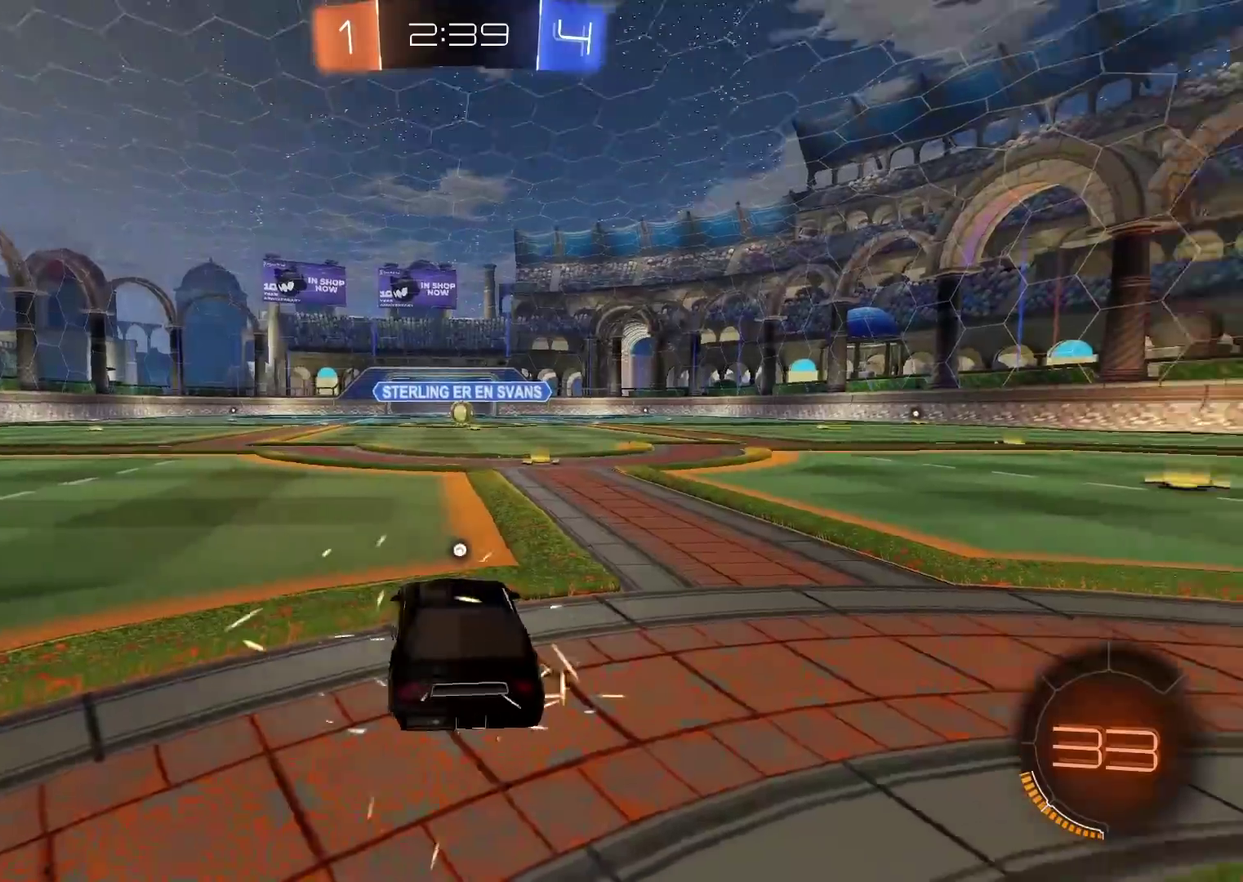
{"buttons": [], "left_stick": "center", "right_stick": "up-right", "events": []}
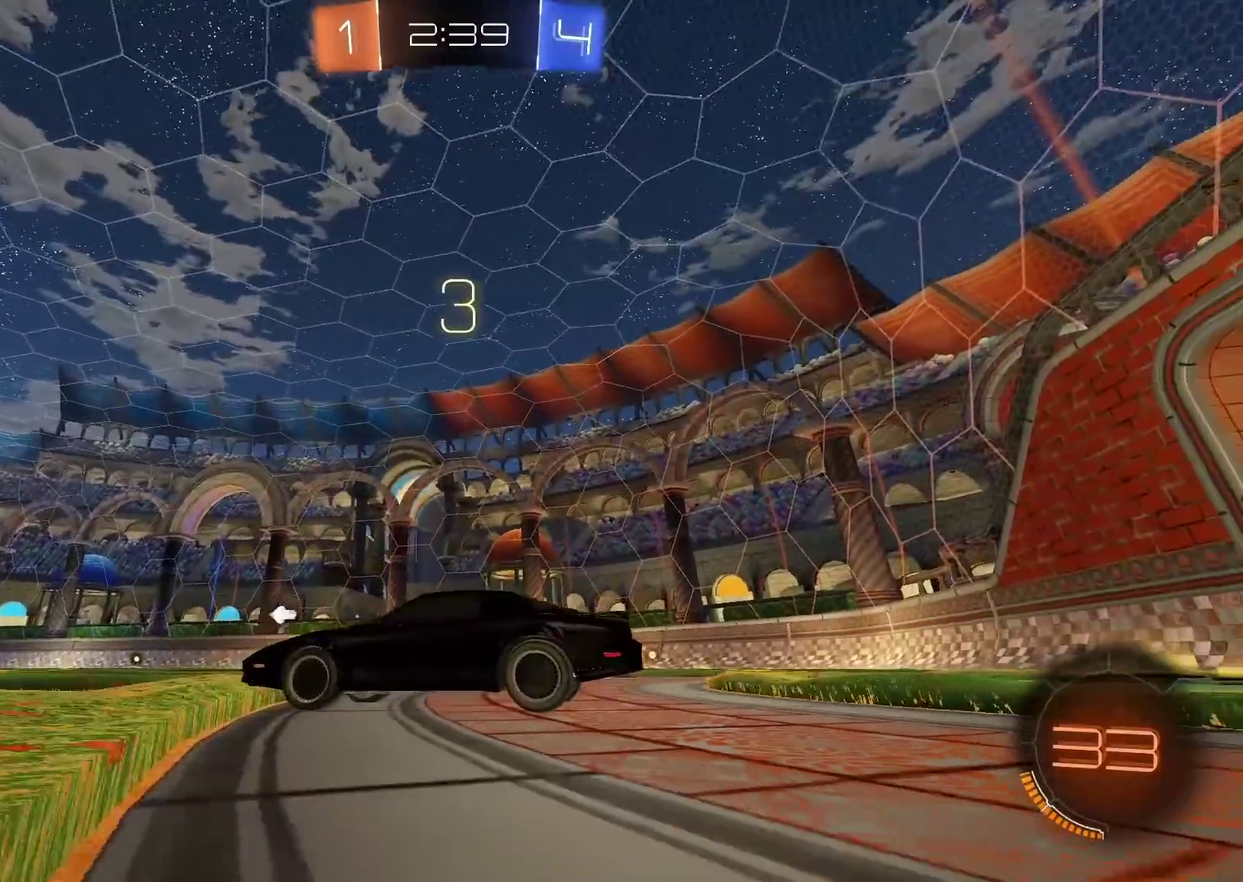
{"buttons": [], "left_stick": "center", "right_stick": "center", "events": [[233, "right_stick", "center"]]}
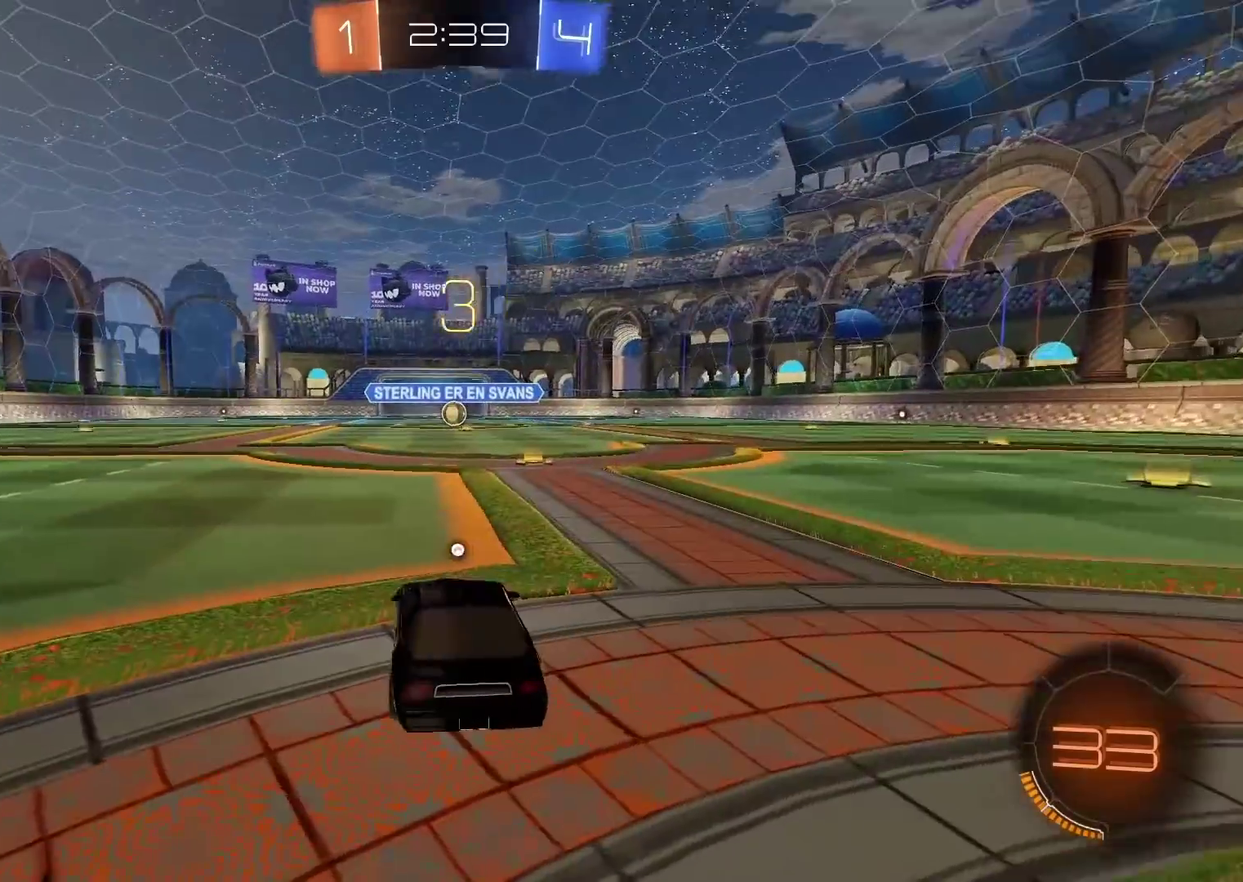
{"buttons": [], "left_stick": "center", "right_stick": "center", "events": []}
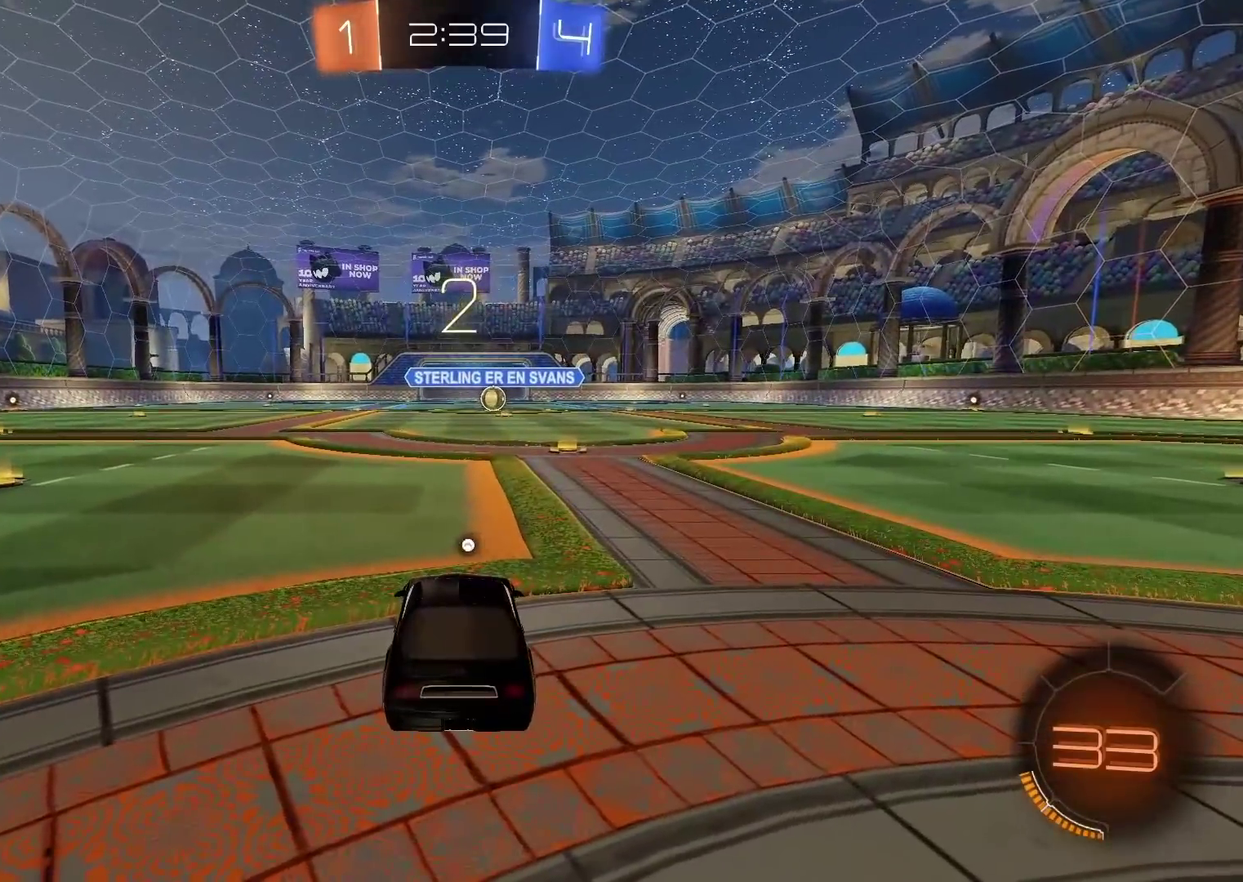
{"buttons": [], "left_stick": "center", "right_stick": "center", "events": []}
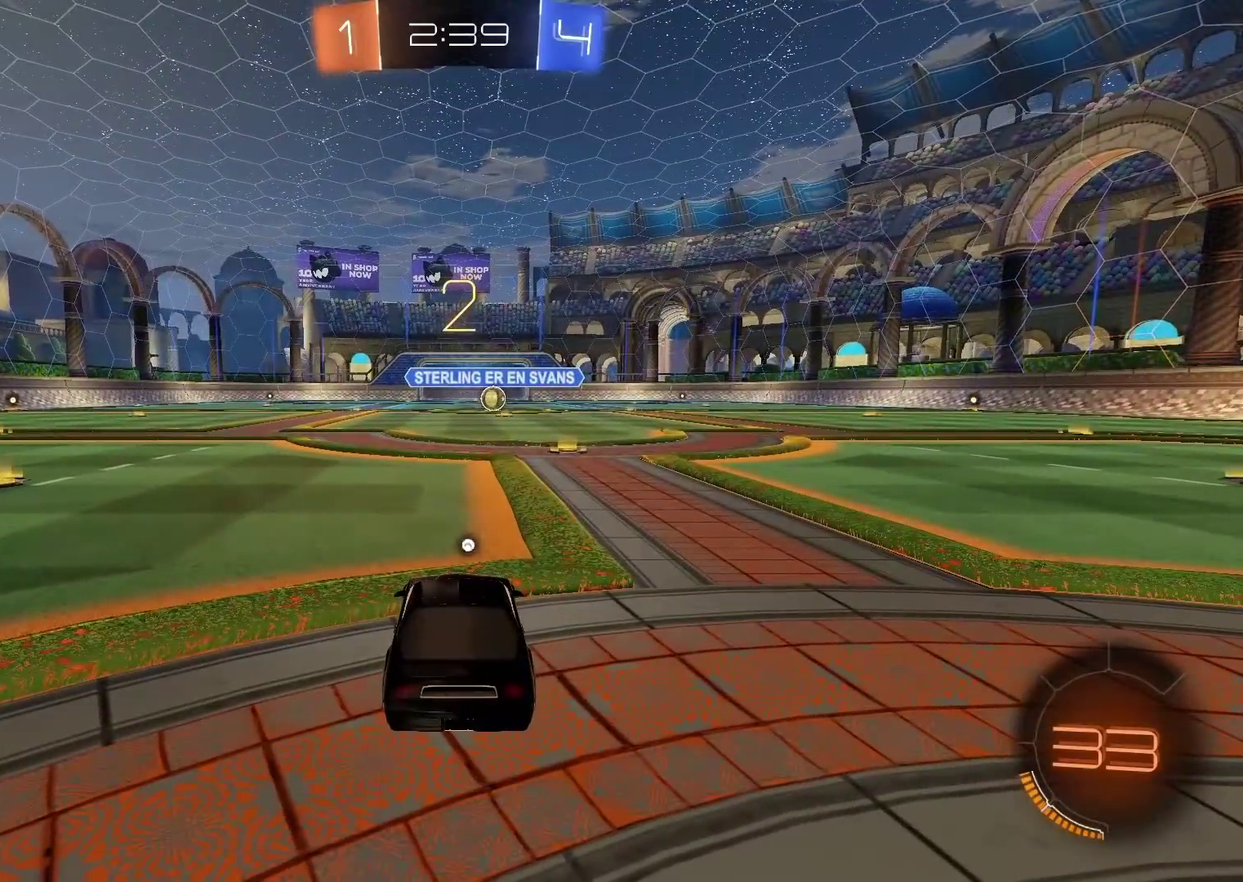
{"buttons": ["TRIANGLE"], "left_stick": "center", "right_stick": "center", "events": [[117, "TRIANGLE", "down"], [167, "TRIANGLE", "up"], [283, "TRIANGLE", "down"], [350, "TRIANGLE", "up"], [450, "TRIANGLE", "down"]]}
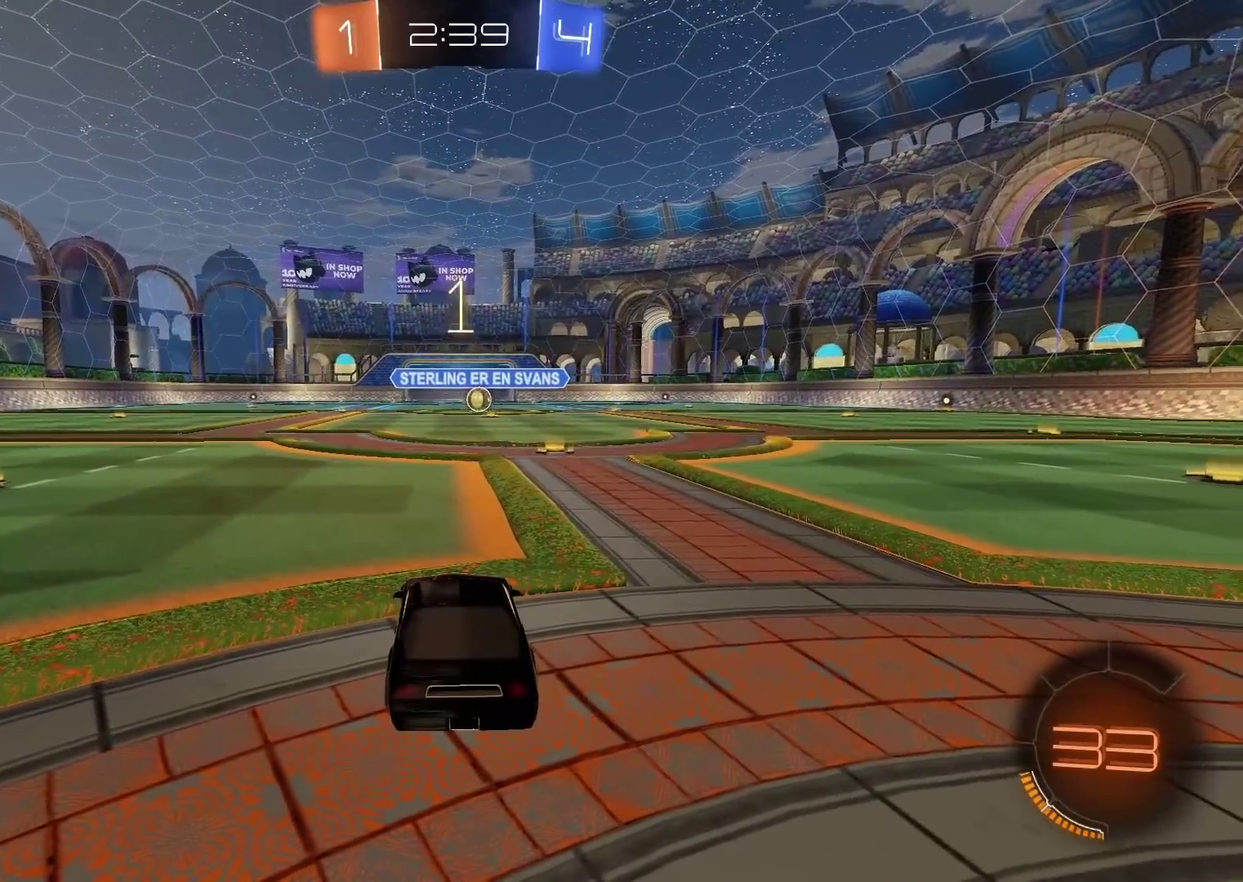
{"buttons": ["CIRCLE", "R2"], "left_stick": "center", "right_stick": "center", "events": [[17, "TRIANGLE", "up"], [167, "right_stick", "down-left"], [183, "left_stick", "right"], [233, "R2", "down"], [250, "right_stick", "center"], [283, "CIRCLE", "down"], [500, "left_stick", "center"]]}
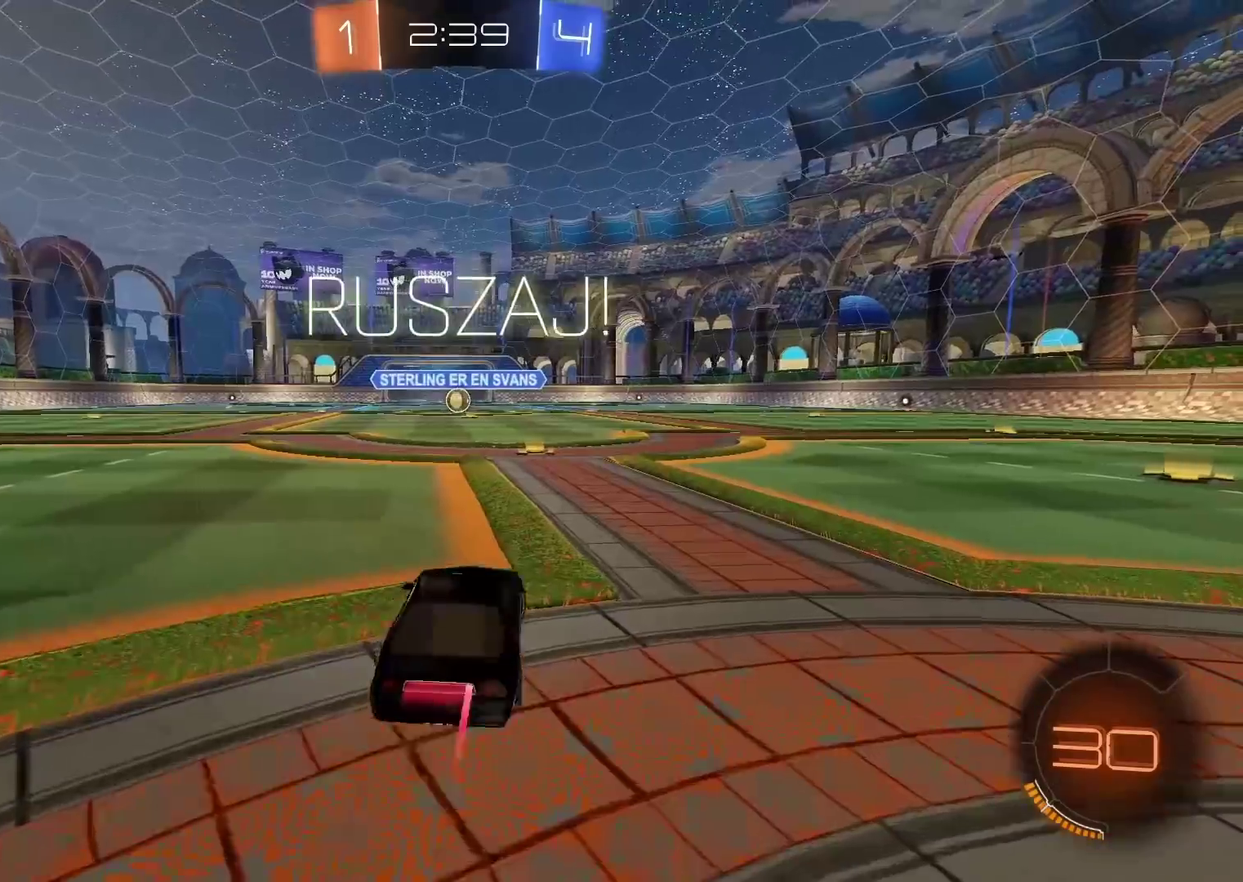
{"buttons": ["CIRCLE", "R2"], "left_stick": "up", "right_stick": "center", "events": [[250, "left_stick", "up-left"], [300, "left_stick", "up"], [383, "CROSS", "down"], [450, "CROSS", "up"]]}
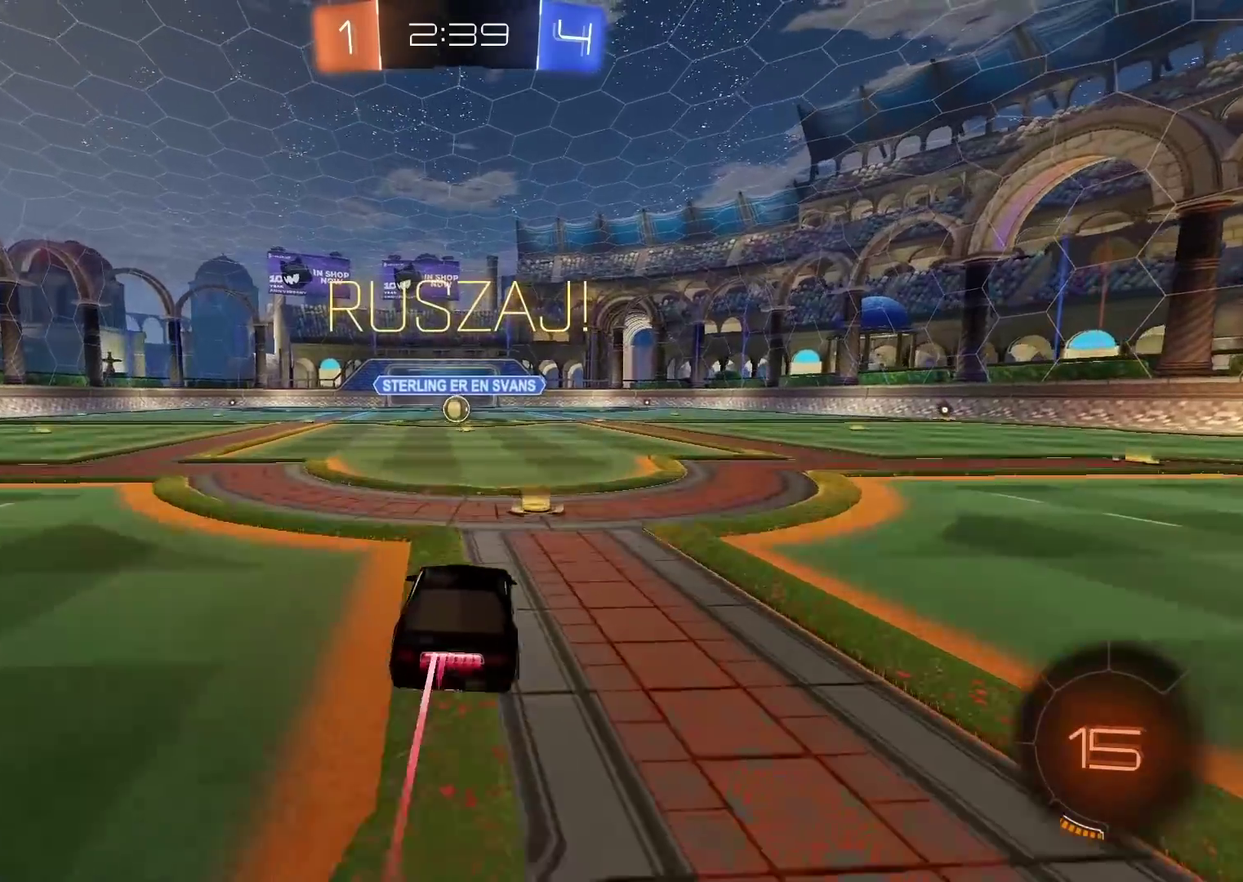
{"buttons": [], "left_stick": "center", "right_stick": "center", "events": [[67, "CROSS", "down"], [167, "CROSS", "up"], [183, "left_stick", "up-left"], [200, "CIRCLE", "up"], [250, "R2", "up"], [250, "left_stick", "center"]]}
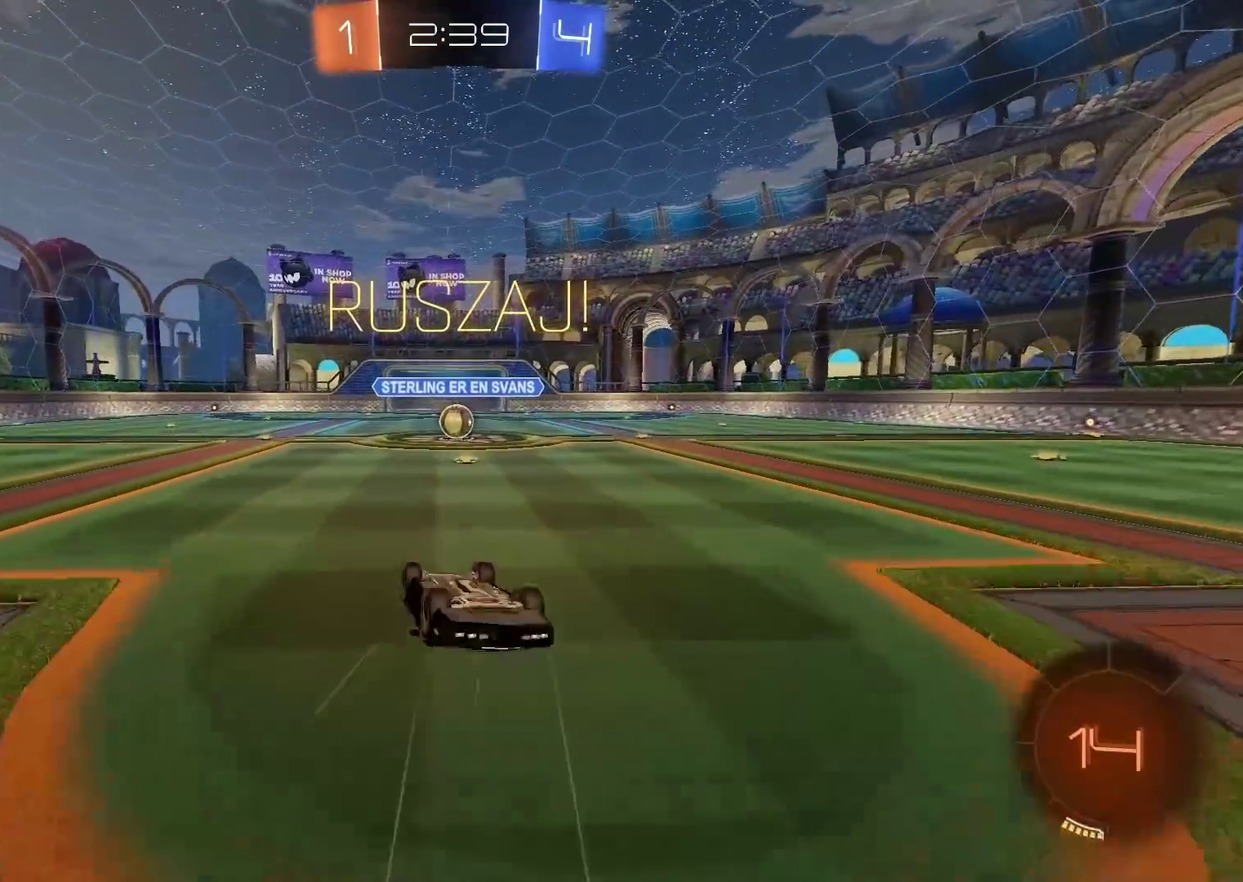
{"buttons": ["R2"], "left_stick": "center", "right_stick": "center", "events": [[233, "R2", "down"]]}
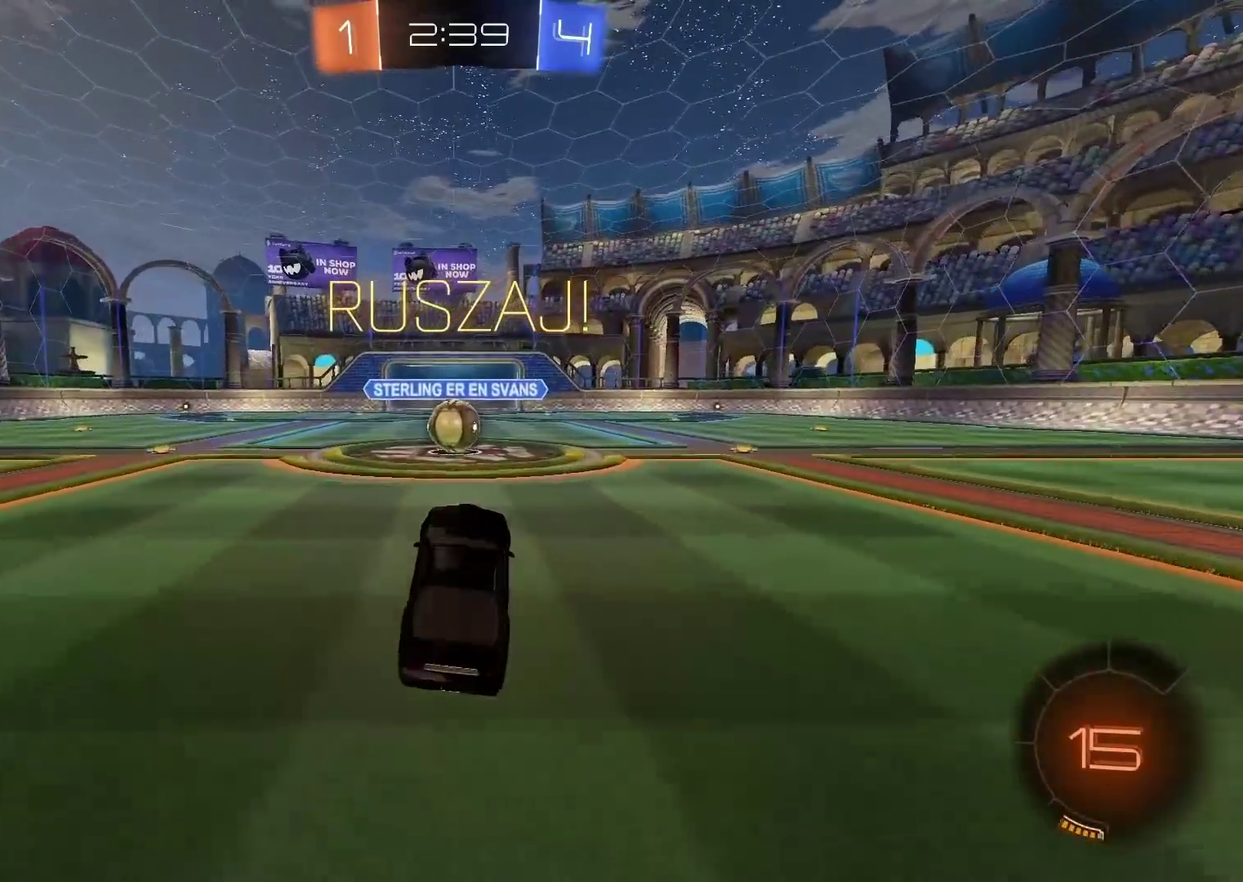
{"buttons": ["R2"], "left_stick": "up-right", "right_stick": "center", "events": [[67, "left_stick", "left"], [217, "left_stick", "center"], [300, "CROSS", "down"], [400, "CROSS", "up"], [450, "left_stick", "up-right"]]}
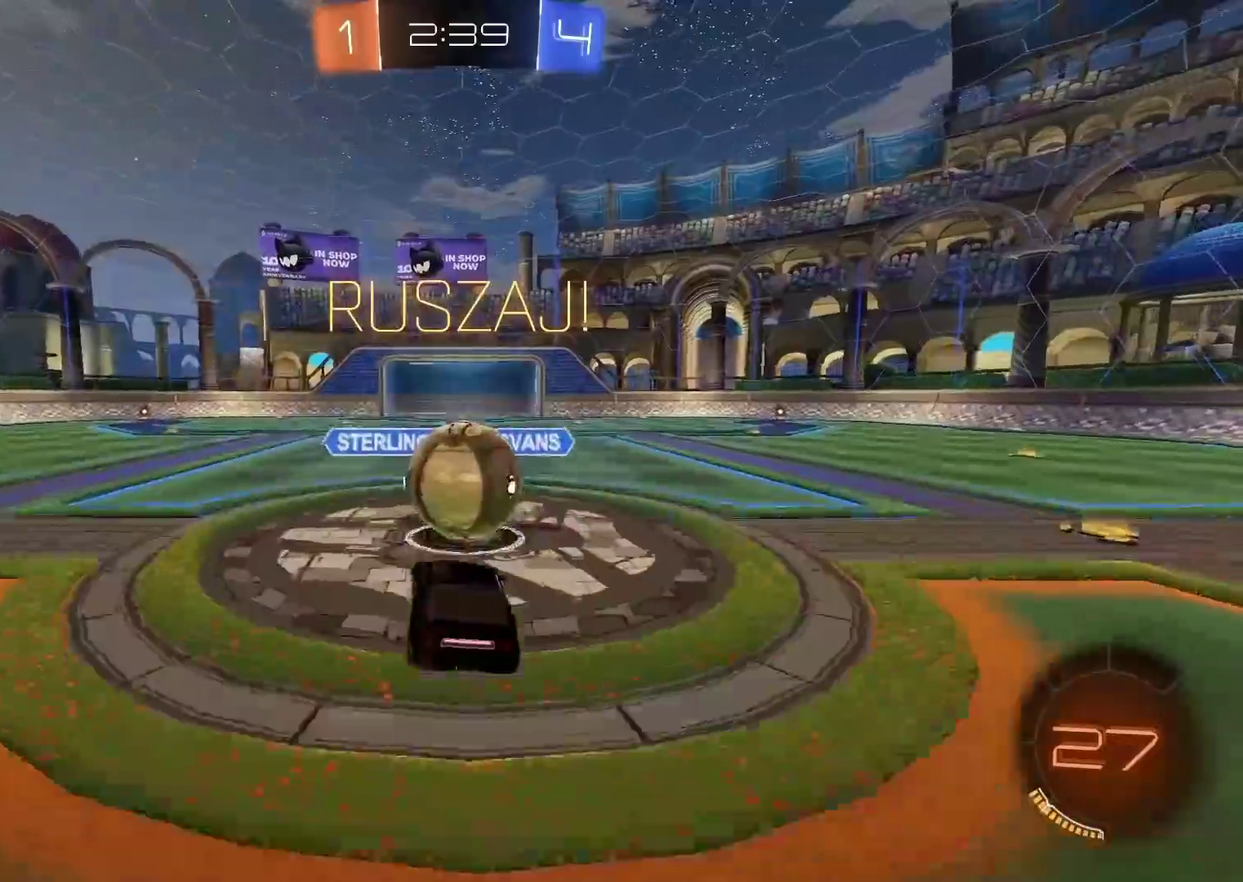
{"buttons": ["R2"], "left_stick": "right", "right_stick": "center", "events": [[67, "CROSS", "down"], [167, "CROSS", "up"], [367, "left_stick", "center"], [433, "left_stick", "right"]]}
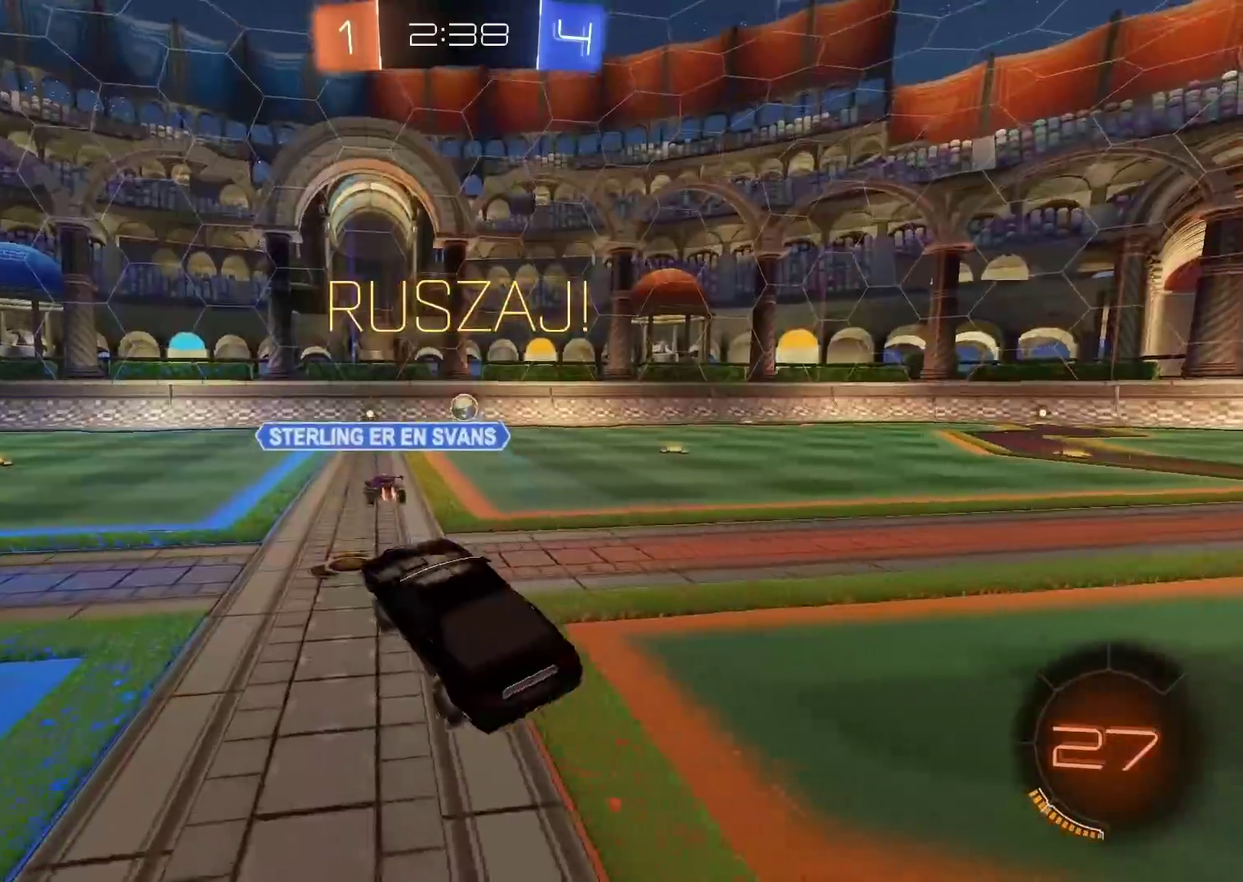
{"buttons": ["CIRCLE", "R2"], "left_stick": "center", "right_stick": "center", "events": [[250, "CIRCLE", "down"], [367, "left_stick", "center"], [383, "TRIANGLE", "down"], [500, "TRIANGLE", "up"]]}
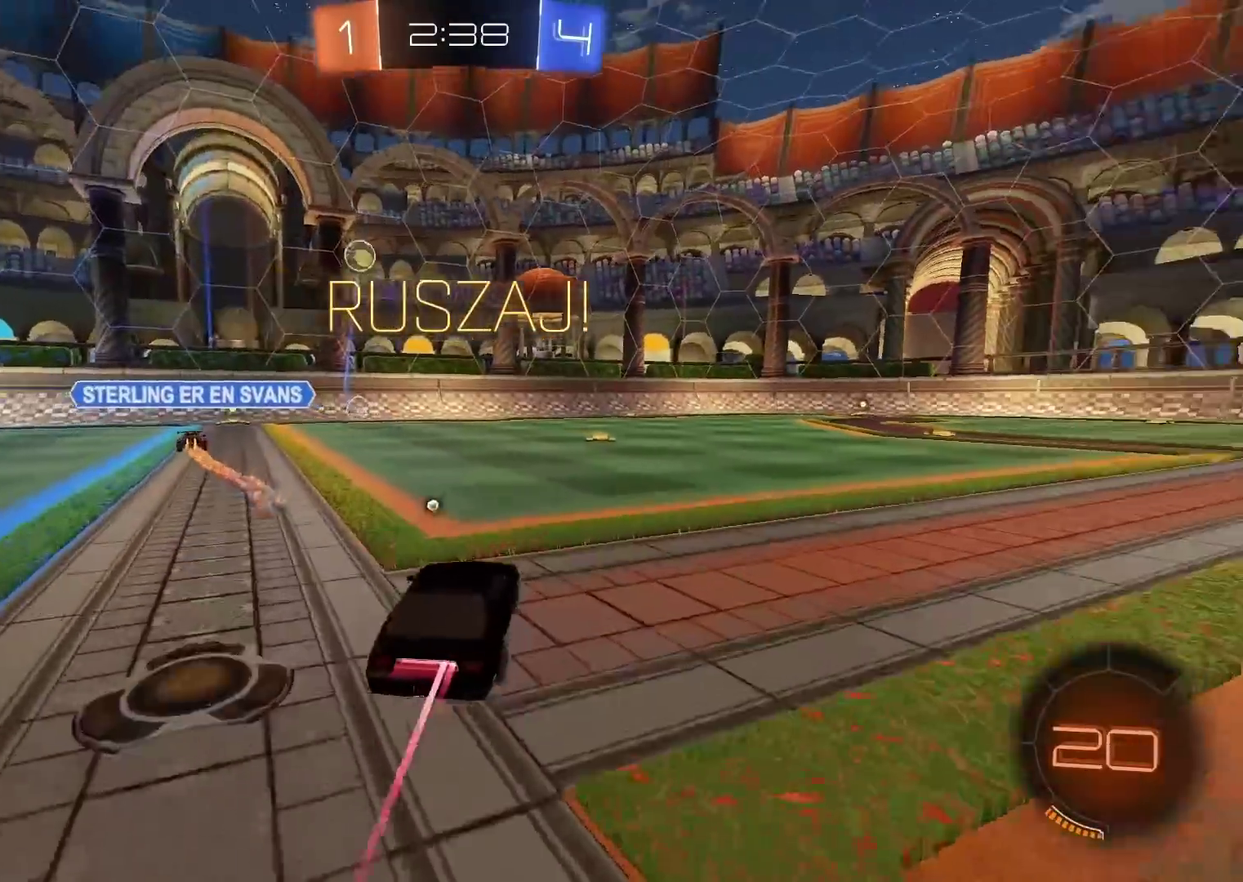
{"buttons": ["CIRCLE", "R2"], "left_stick": "center", "right_stick": "center", "events": [[283, "left_stick", "right"], [333, "left_stick", "up-right"], [400, "left_stick", "center"]]}
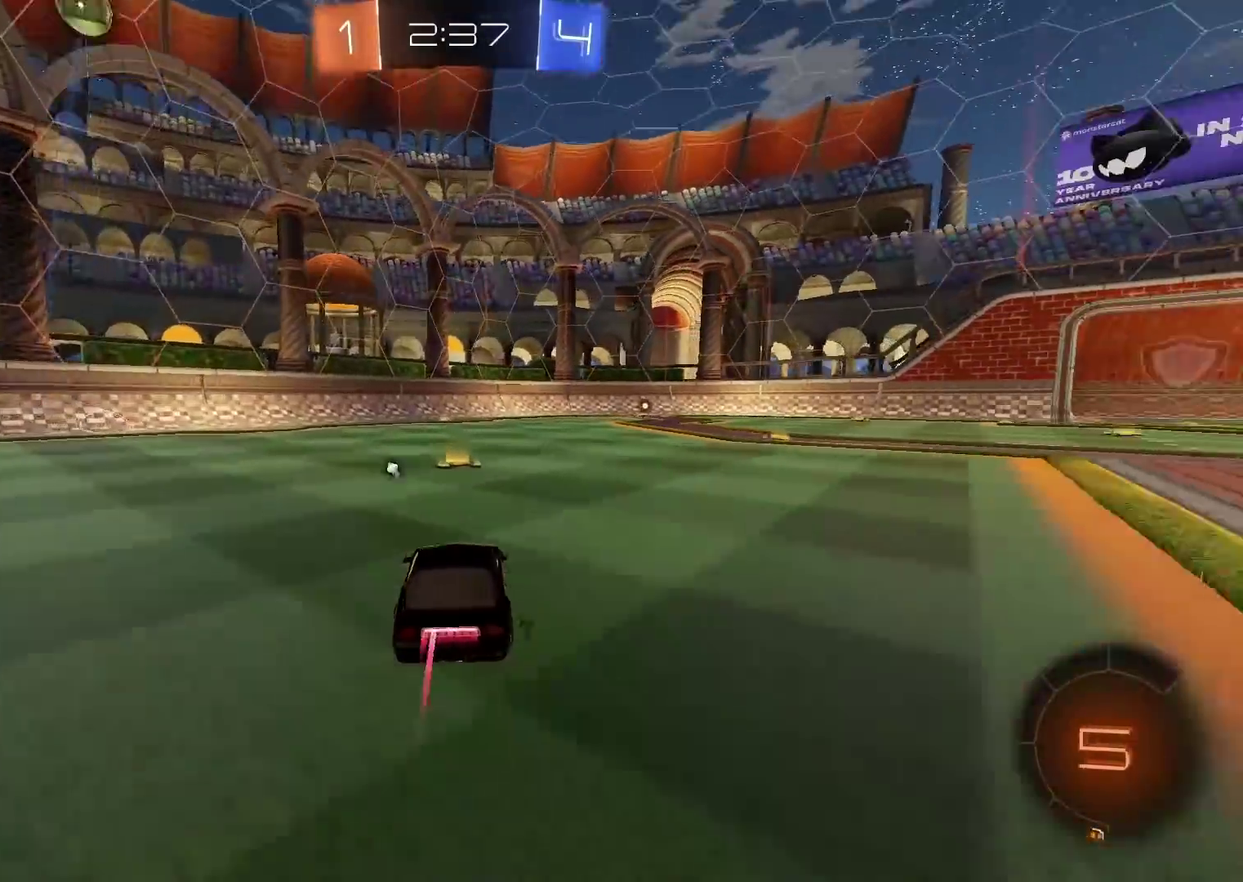
{"buttons": ["CIRCLE", "R2"], "left_stick": "right", "right_stick": "center", "events": [[250, "left_stick", "right"], [317, "left_stick", "center"], [467, "left_stick", "right"]]}
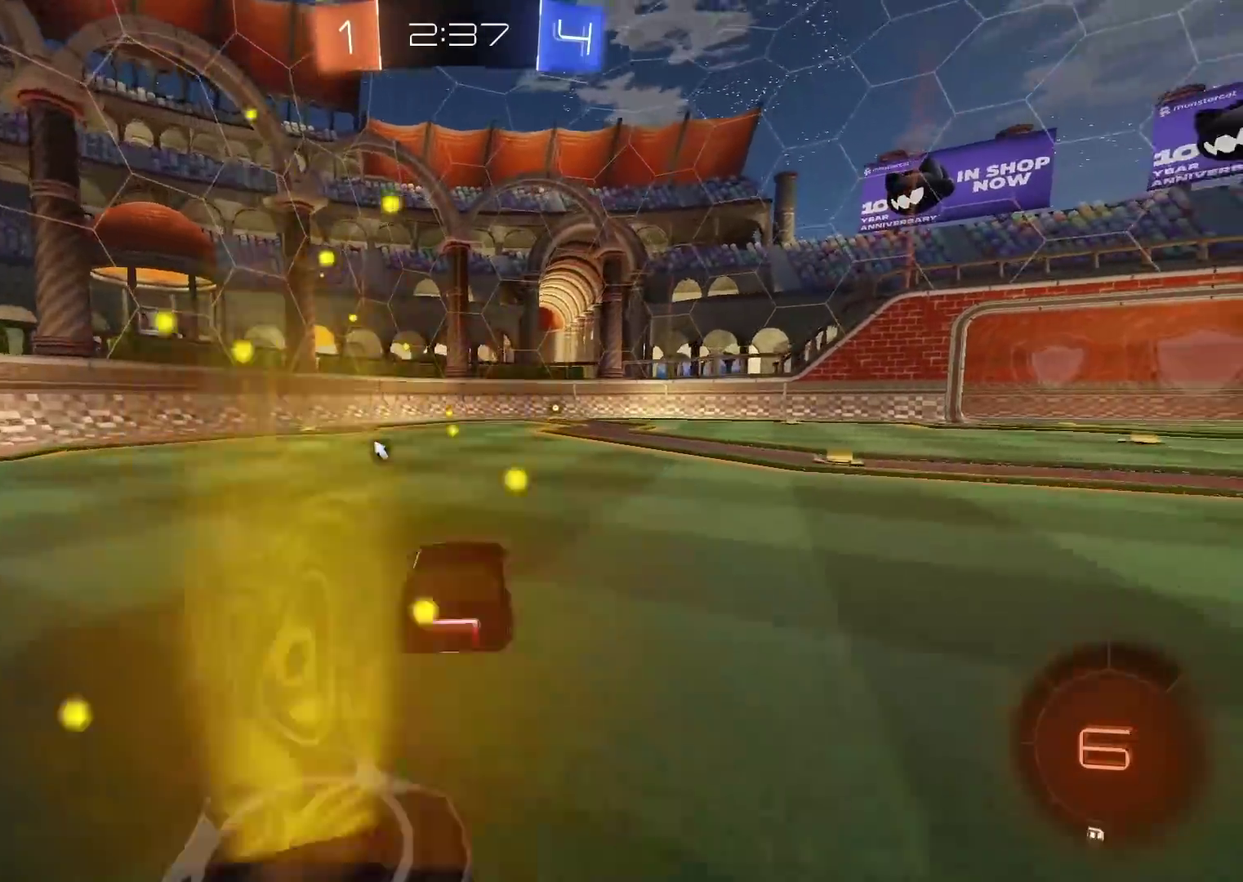
{"buttons": ["R2"], "left_stick": "center", "right_stick": "center", "events": [[50, "left_stick", "center"], [350, "CIRCLE", "up"]]}
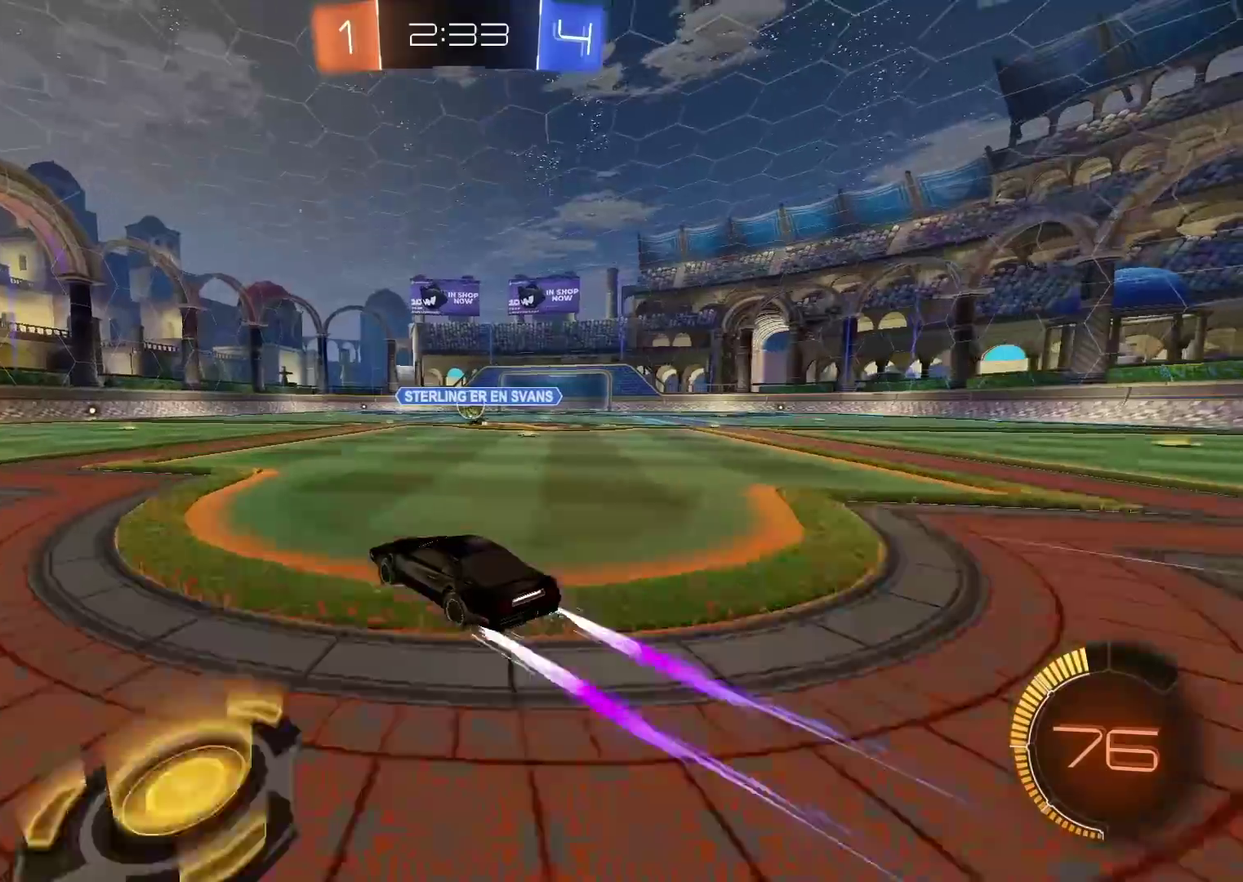
{"buttons": ["R2"], "left_stick": "center", "right_stick": "center", "events": []}
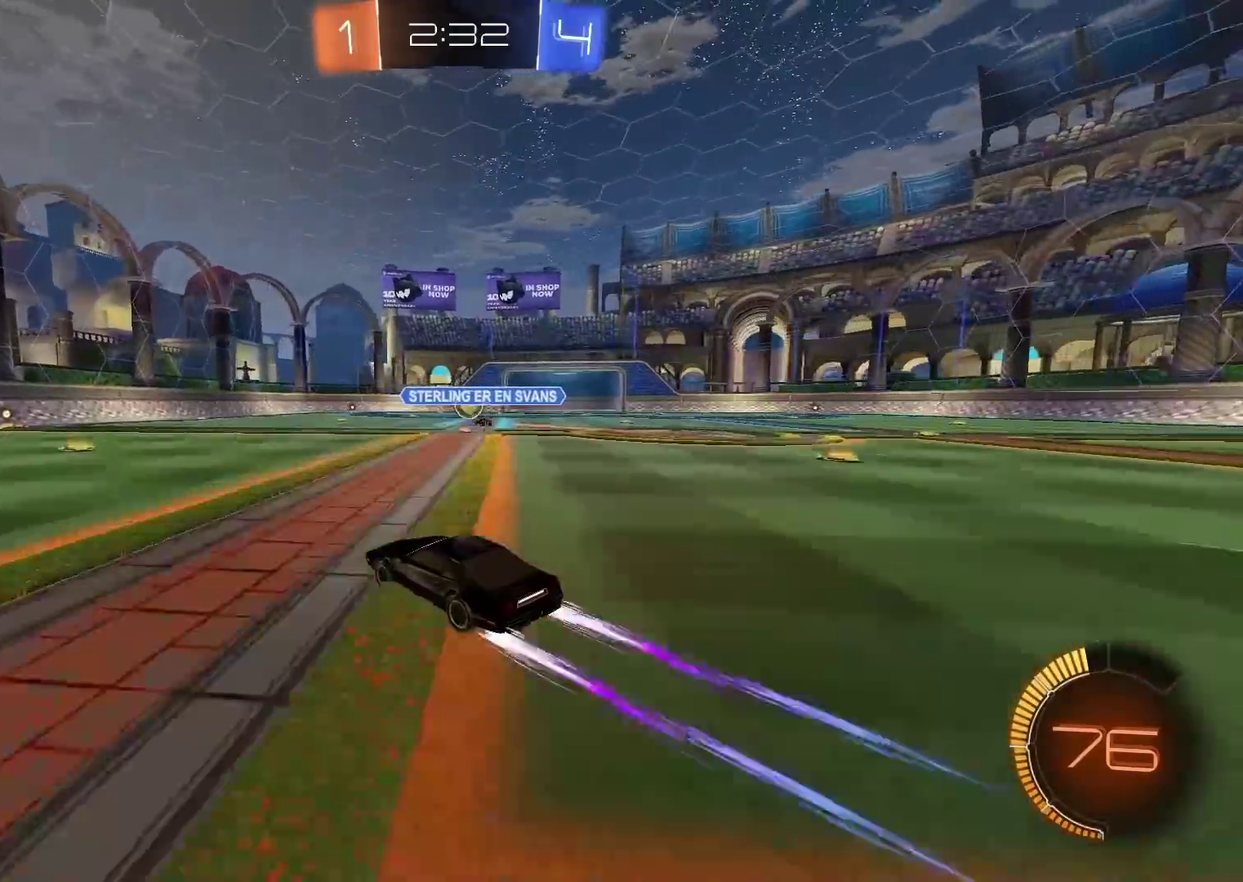
{"buttons": ["R2"], "left_stick": "center", "right_stick": "center", "events": []}
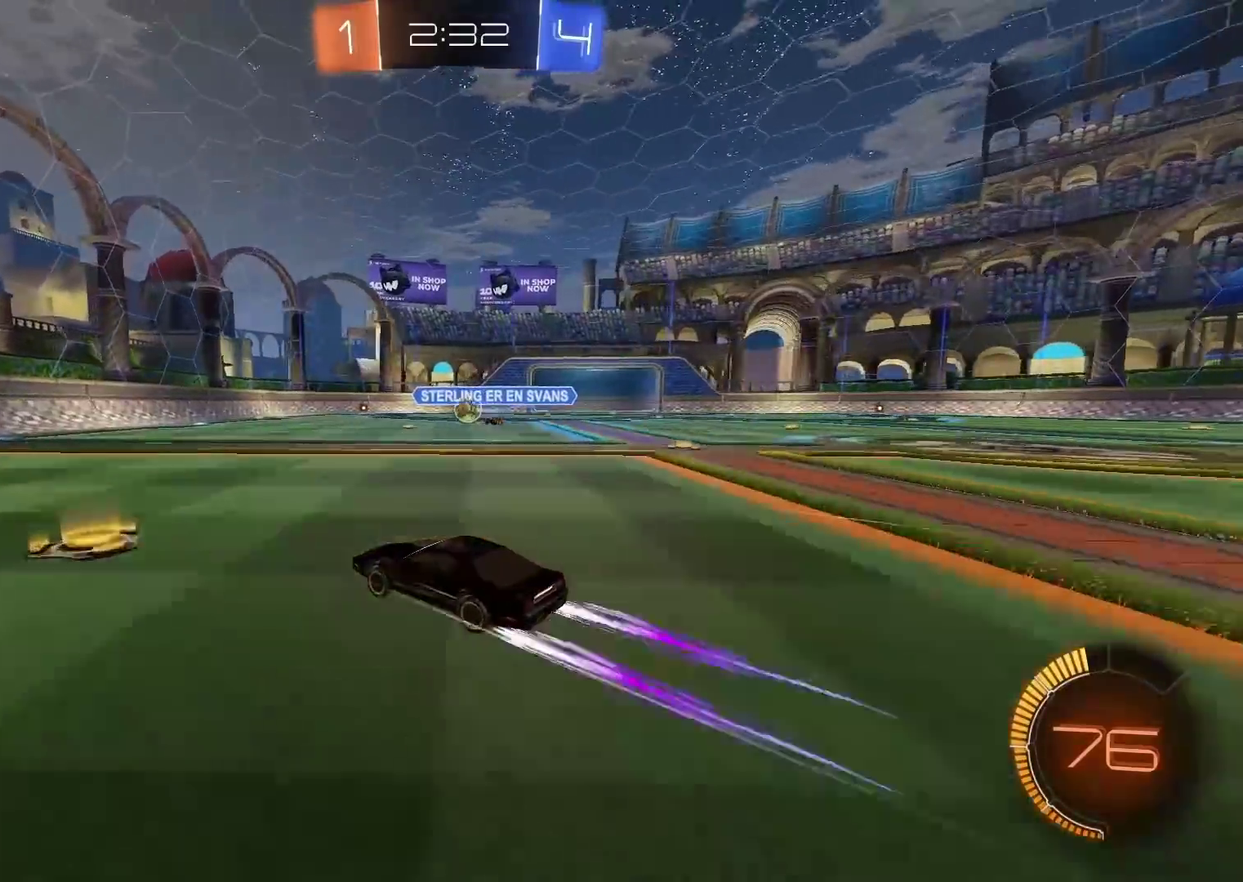
{"buttons": ["R2"], "left_stick": "center", "right_stick": "center", "events": []}
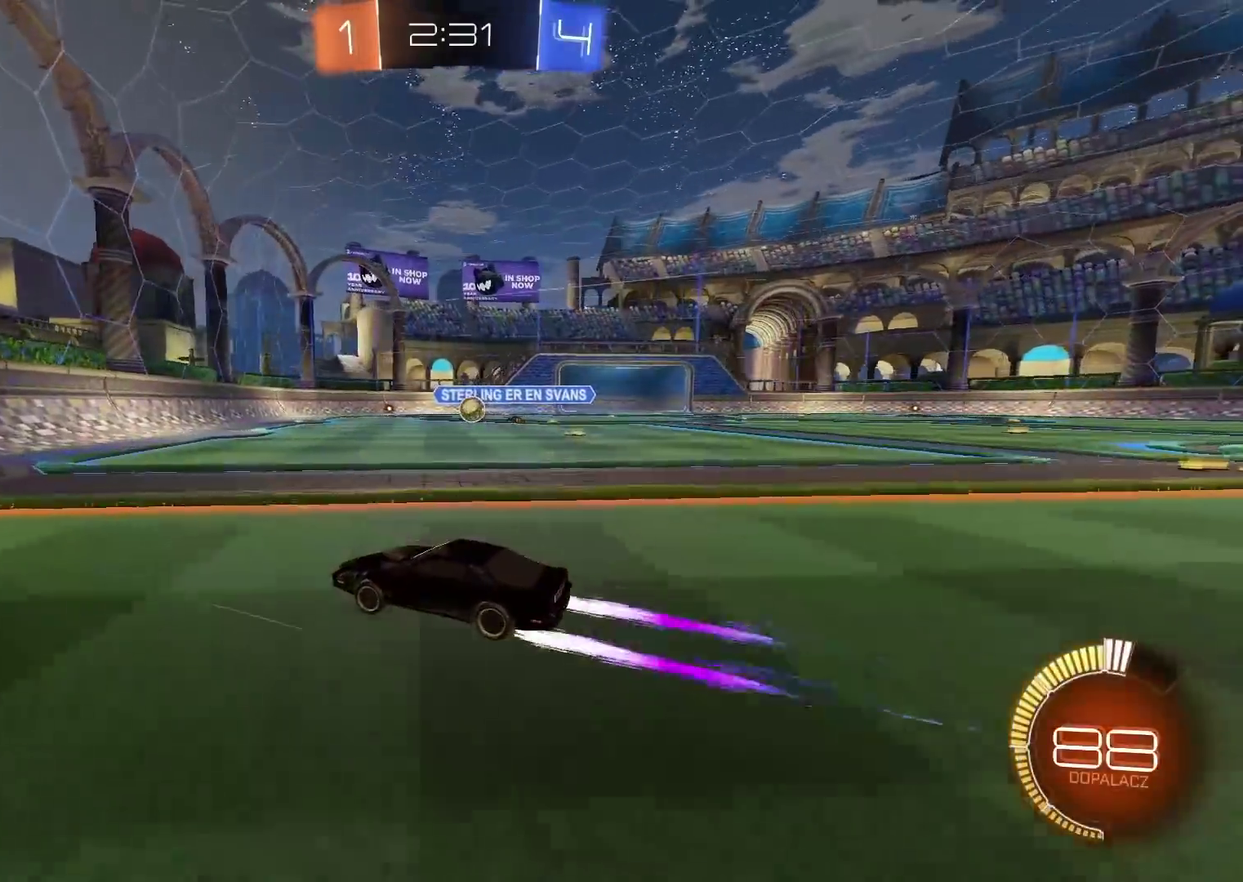
{"buttons": ["R2"], "left_stick": "right", "right_stick": "center", "events": [[500, "left_stick", "right"]]}
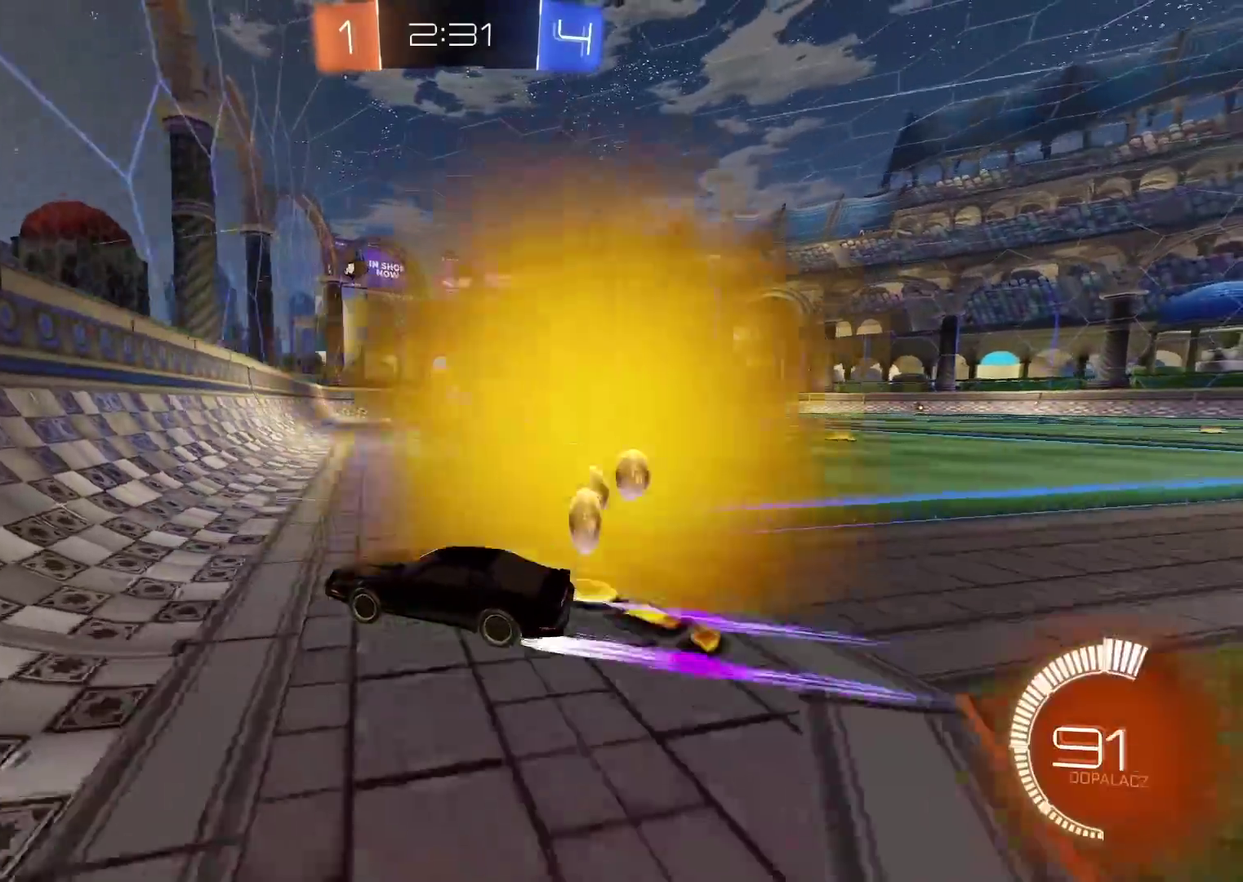
{"buttons": ["R2"], "left_stick": "center", "right_stick": "center", "events": [[300, "left_stick", "center"]]}
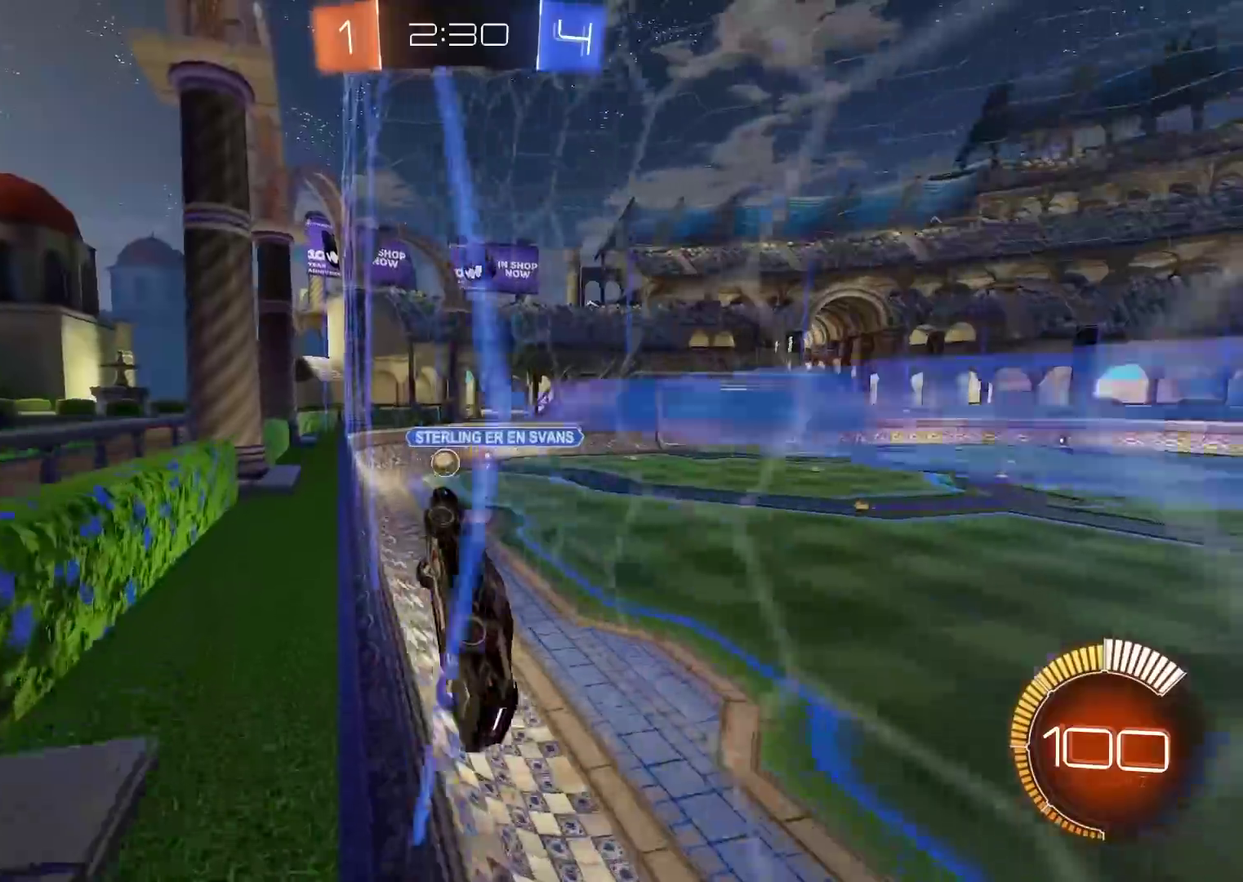
{"buttons": ["R2"], "left_stick": "right", "right_stick": "center", "events": [[133, "left_stick", "right"], [200, "L1", "down"], [367, "L1", "up"]]}
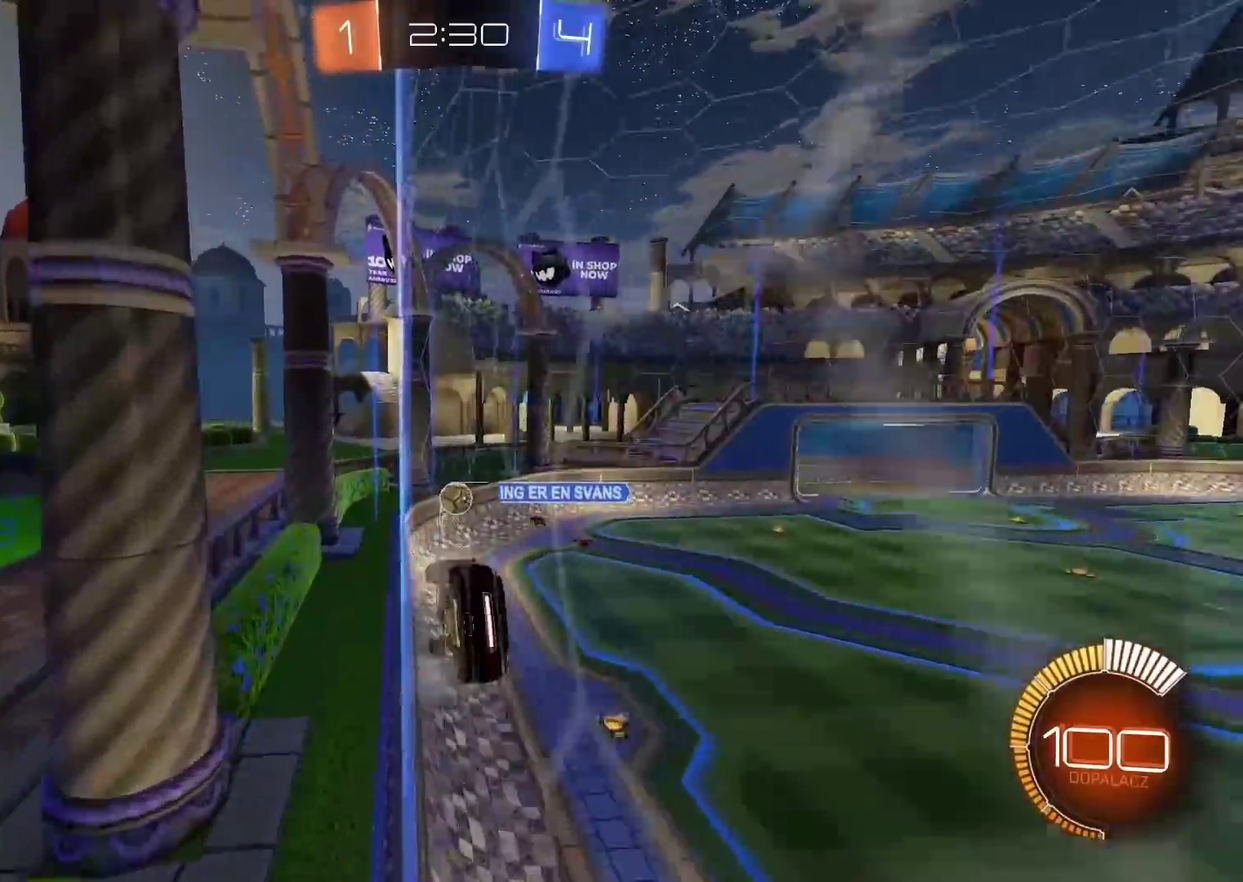
{"buttons": ["R2"], "left_stick": "right", "right_stick": "center", "events": []}
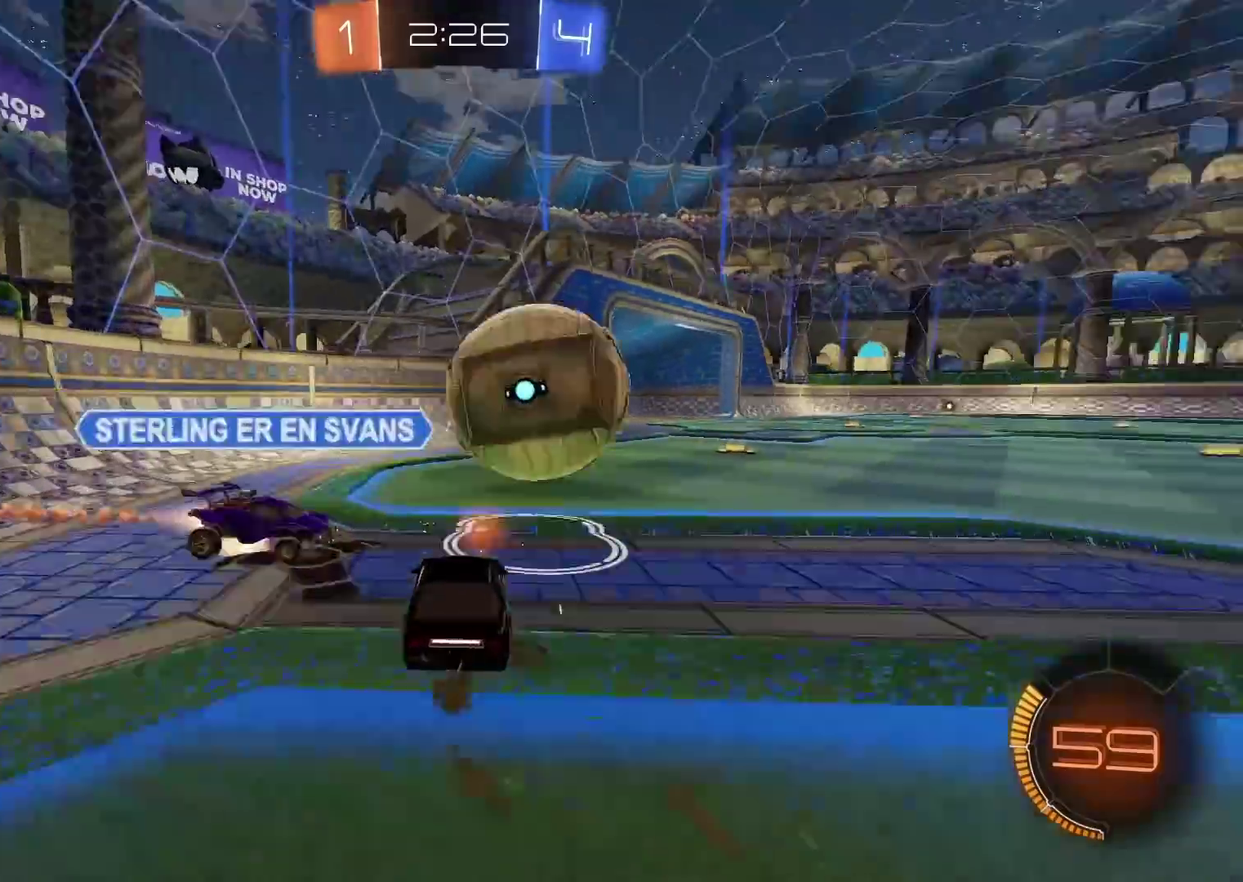
{"buttons": ["R2"], "left_stick": "right", "right_stick": "center", "events": [[283, "left_stick", "center"], [467, "left_stick", "right"]]}
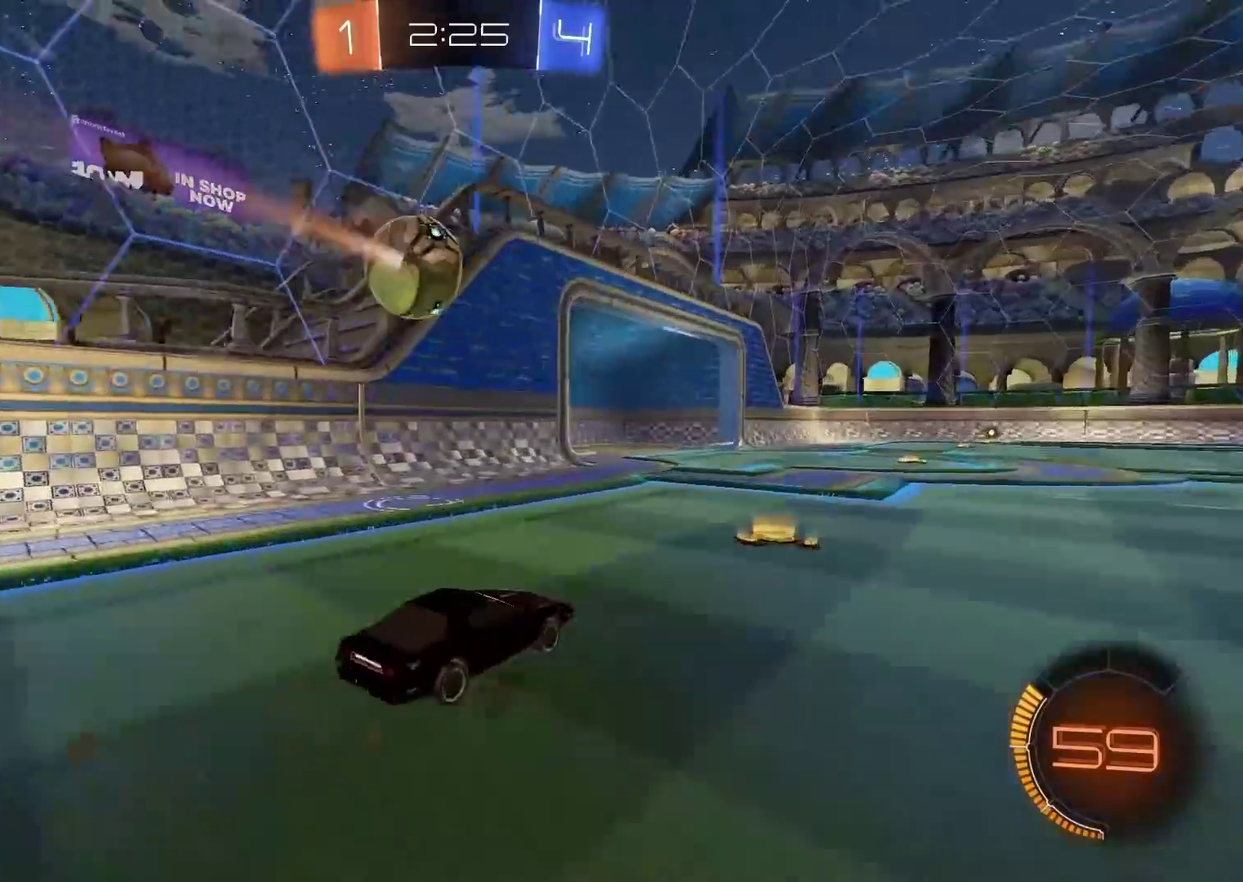
{"buttons": ["R2"], "left_stick": "left", "right_stick": "center", "events": [[67, "R2", "up"], [150, "left_stick", "center"], [233, "R2", "down"], [483, "left_stick", "left"]]}
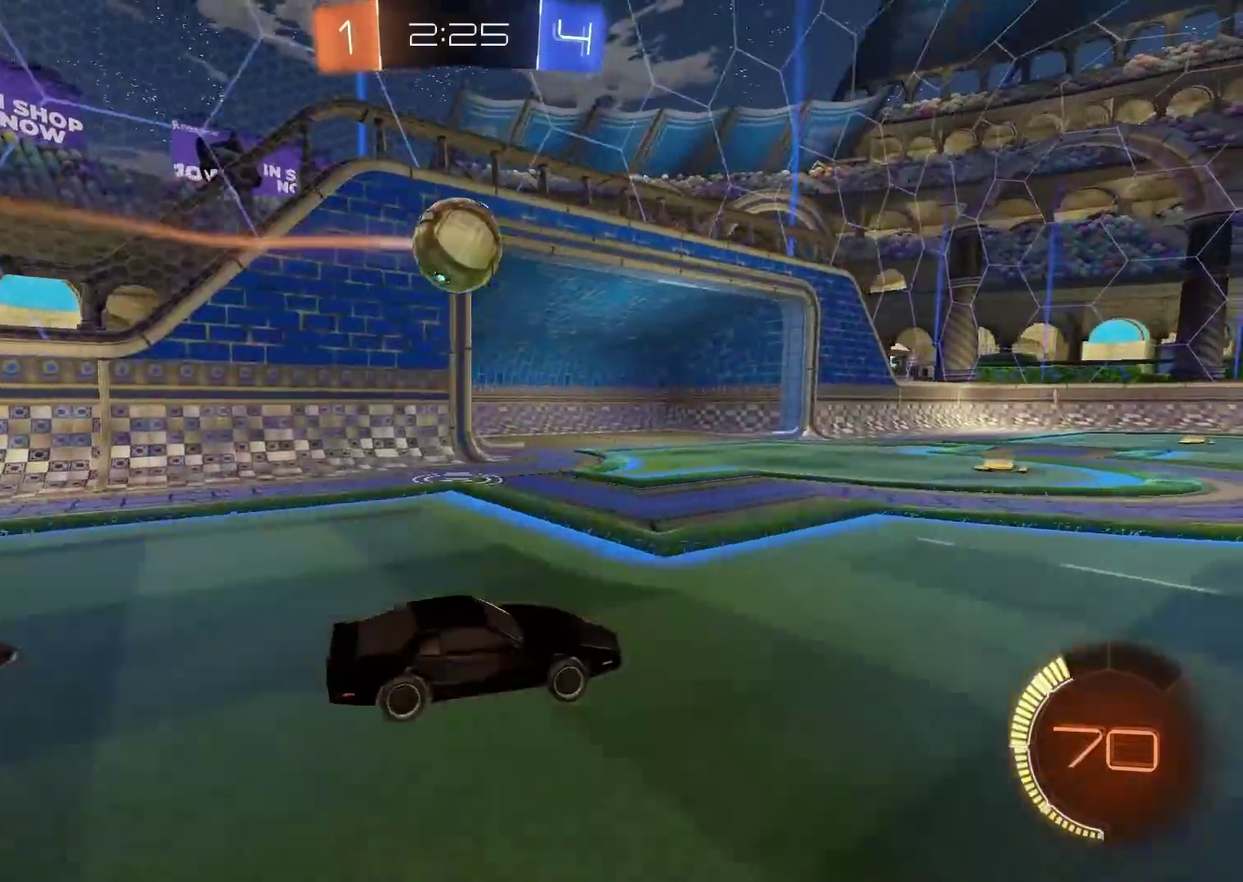
{"buttons": ["CIRCLE", "R2"], "left_stick": "center", "right_stick": "center", "events": [[67, "CIRCLE", "down"], [150, "CROSS", "down"], [150, "left_stick", "down-left"], [233, "left_stick", "down"], [317, "left_stick", "center"], [450, "CROSS", "up"]]}